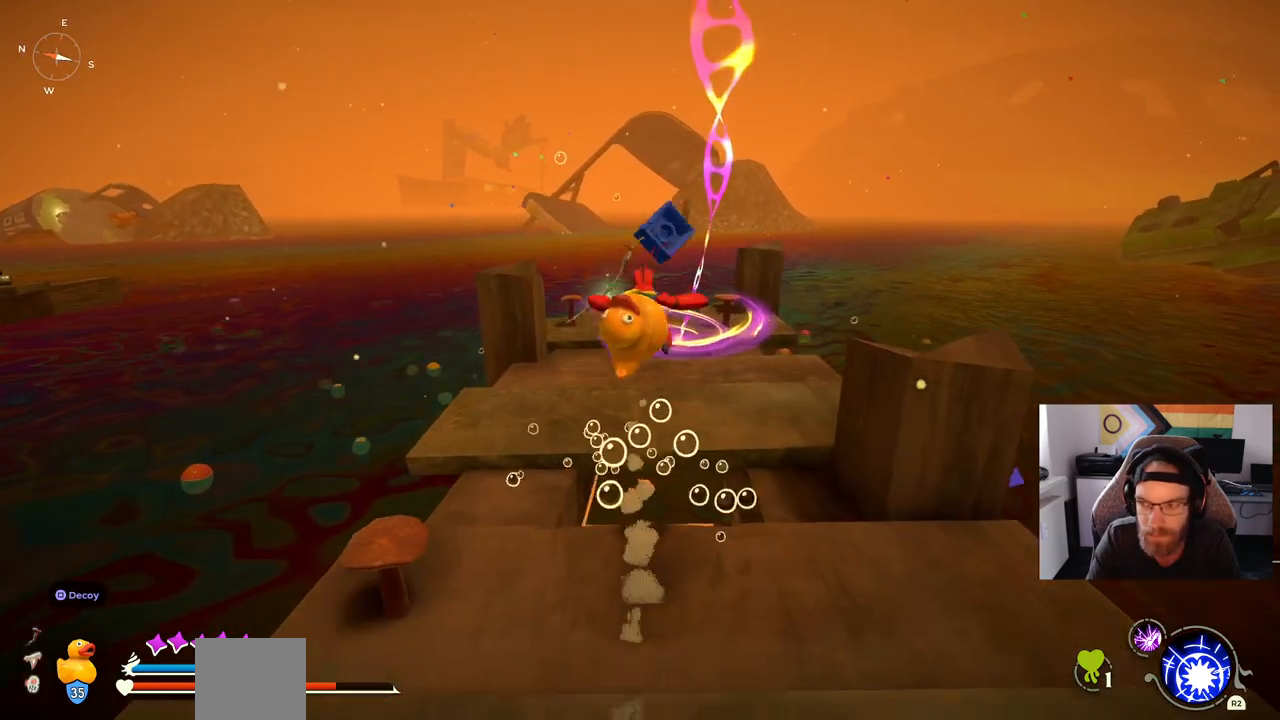
Gameplay with a controller (PlayStation layout); each line is a JSON object with the inputs held at the frame after it. "events" lists button and stick changes between this image and that frame as [ms after this image, input, new state], when the widget could be followed in between. Not read: L1 R1.
{"buttons": [], "left_stick": "up", "right_stick": "center", "events": [[17, "CROSS", "down"], [200, "CROSS", "up"]]}
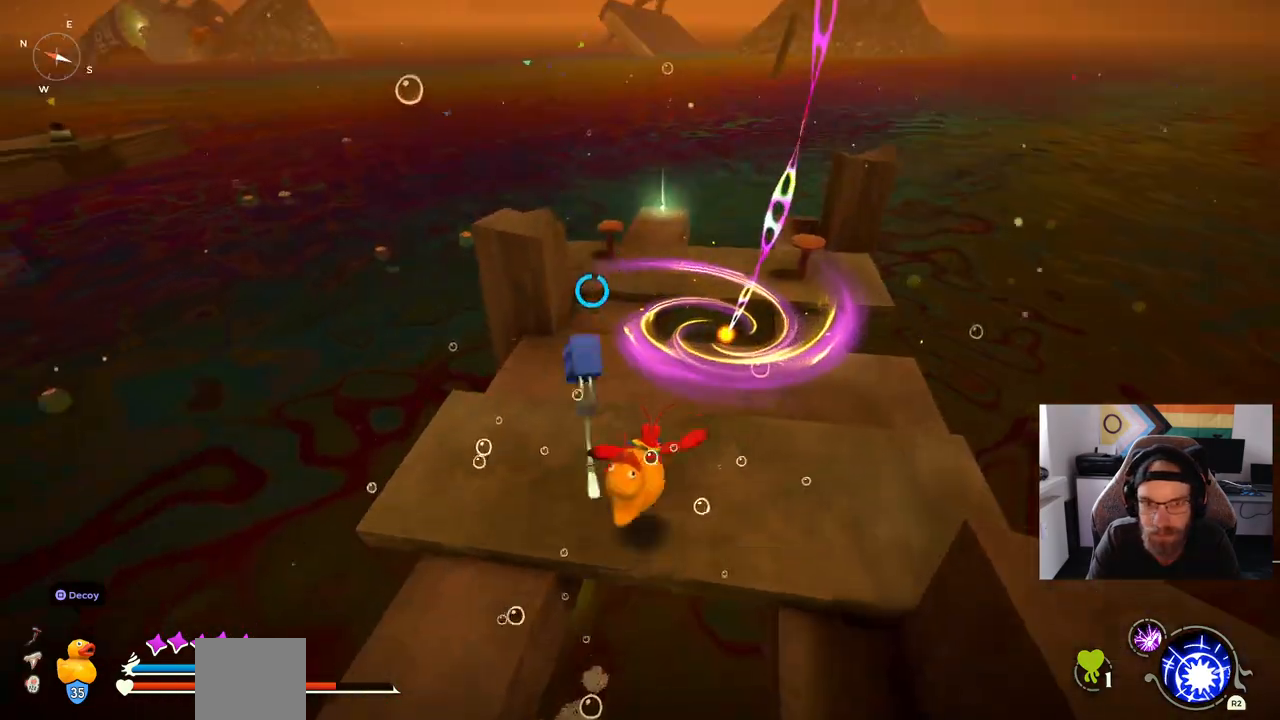
{"buttons": [], "left_stick": "up", "right_stick": "center", "events": [[267, "CROSS", "down"], [400, "CROSS", "up"]]}
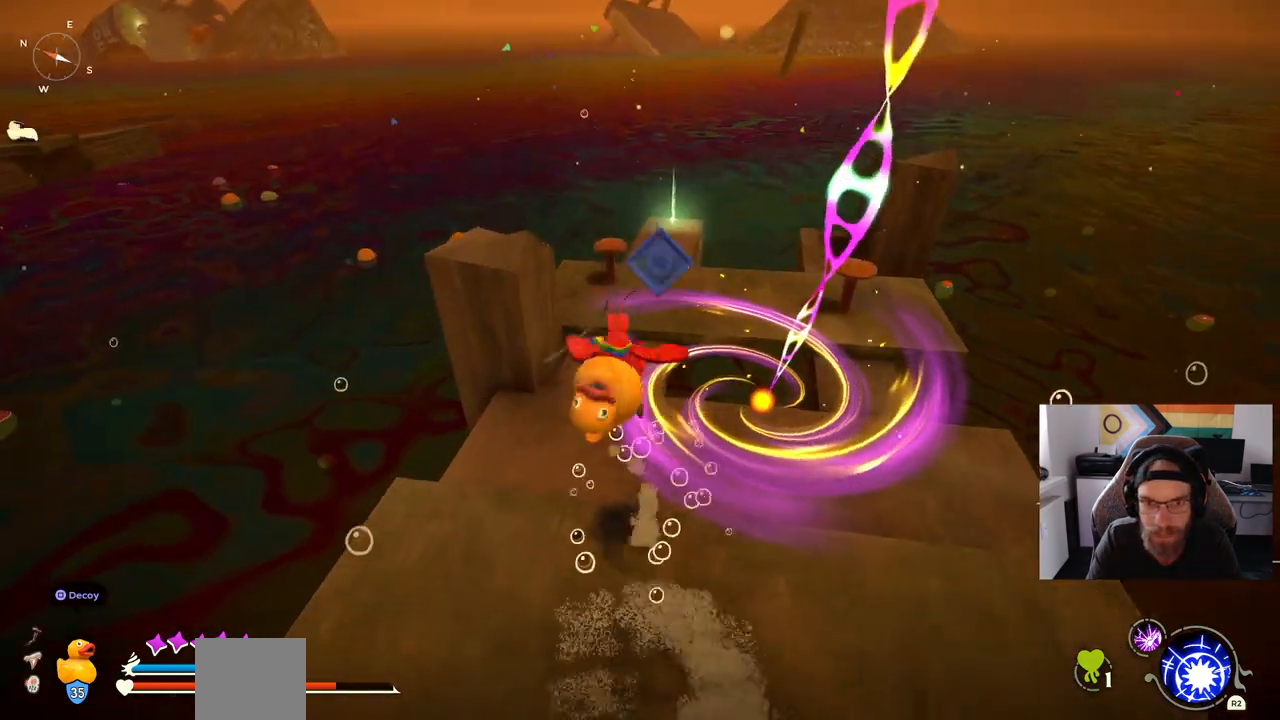
{"buttons": ["CROSS"], "left_stick": "up", "right_stick": "center", "events": [[17, "CROSS", "down"]]}
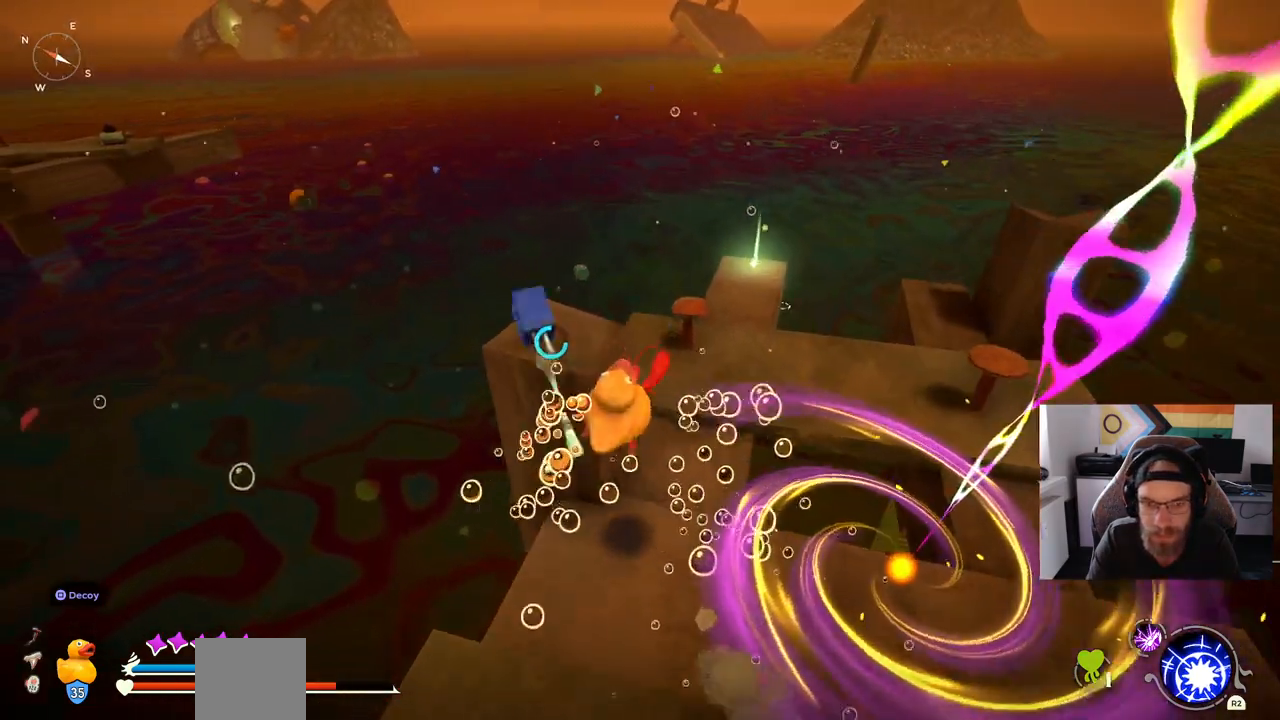
{"buttons": [], "left_stick": "up", "right_stick": "center", "events": [[283, "CROSS", "up"]]}
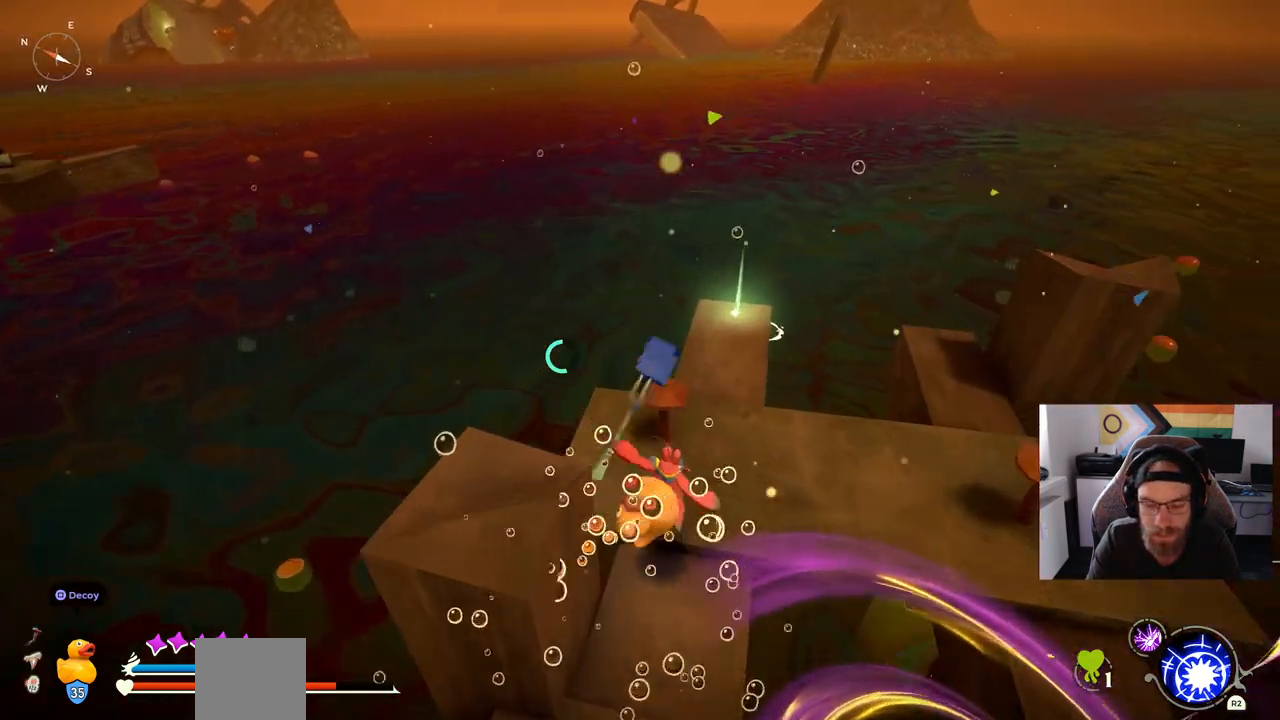
{"buttons": [], "left_stick": "up", "right_stick": "center", "events": []}
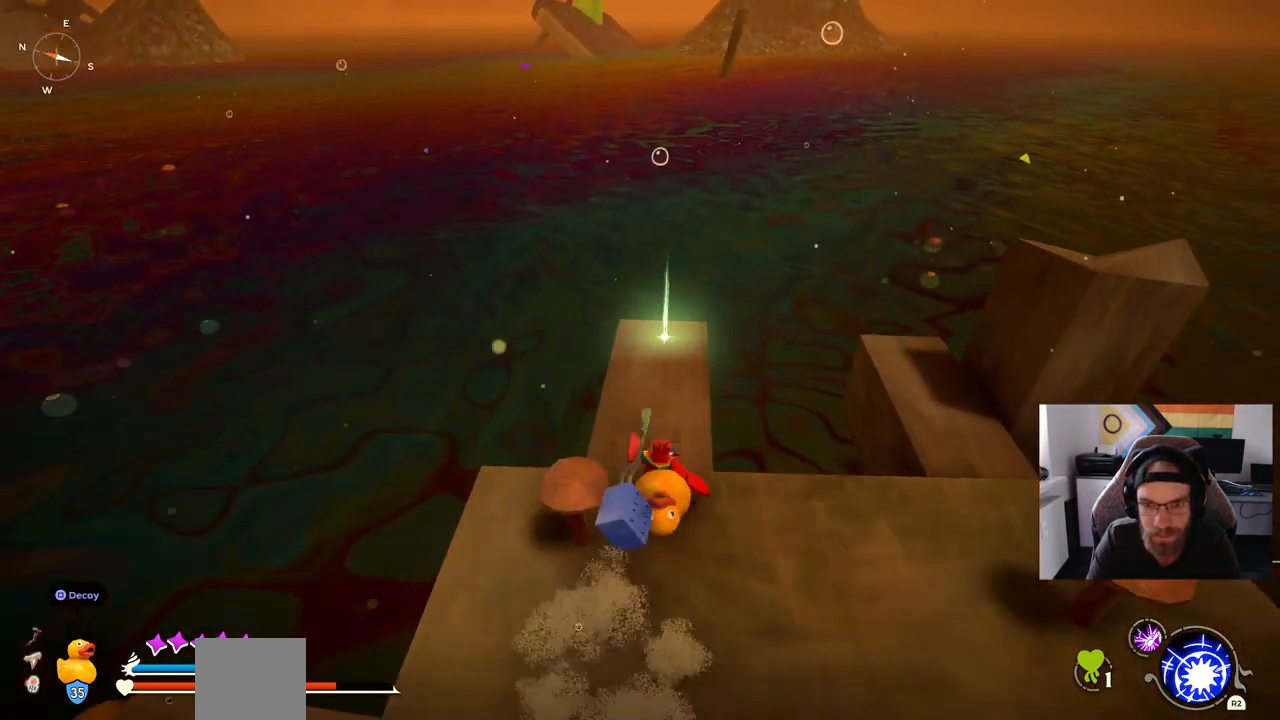
{"buttons": [], "left_stick": "center", "right_stick": "center", "events": [[383, "left_stick", "center"]]}
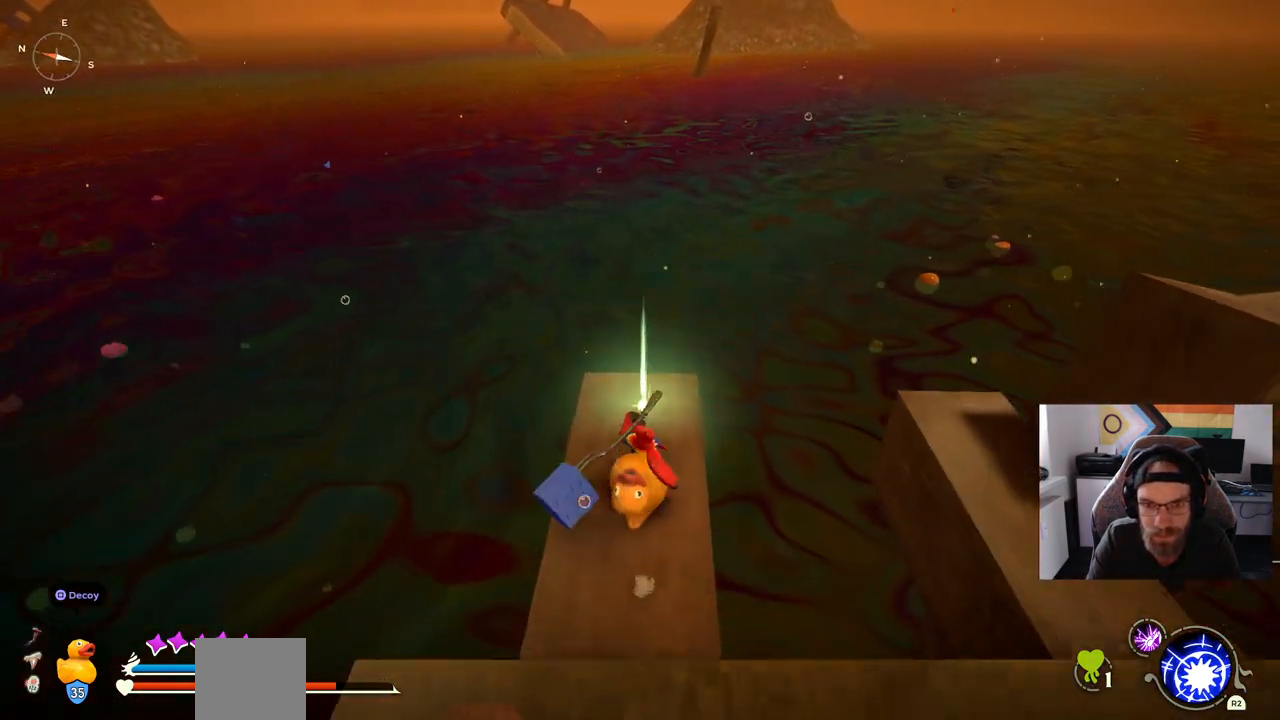
{"buttons": ["TRIANGLE"], "left_stick": "center", "right_stick": "center", "events": [[417, "TRIANGLE", "down"]]}
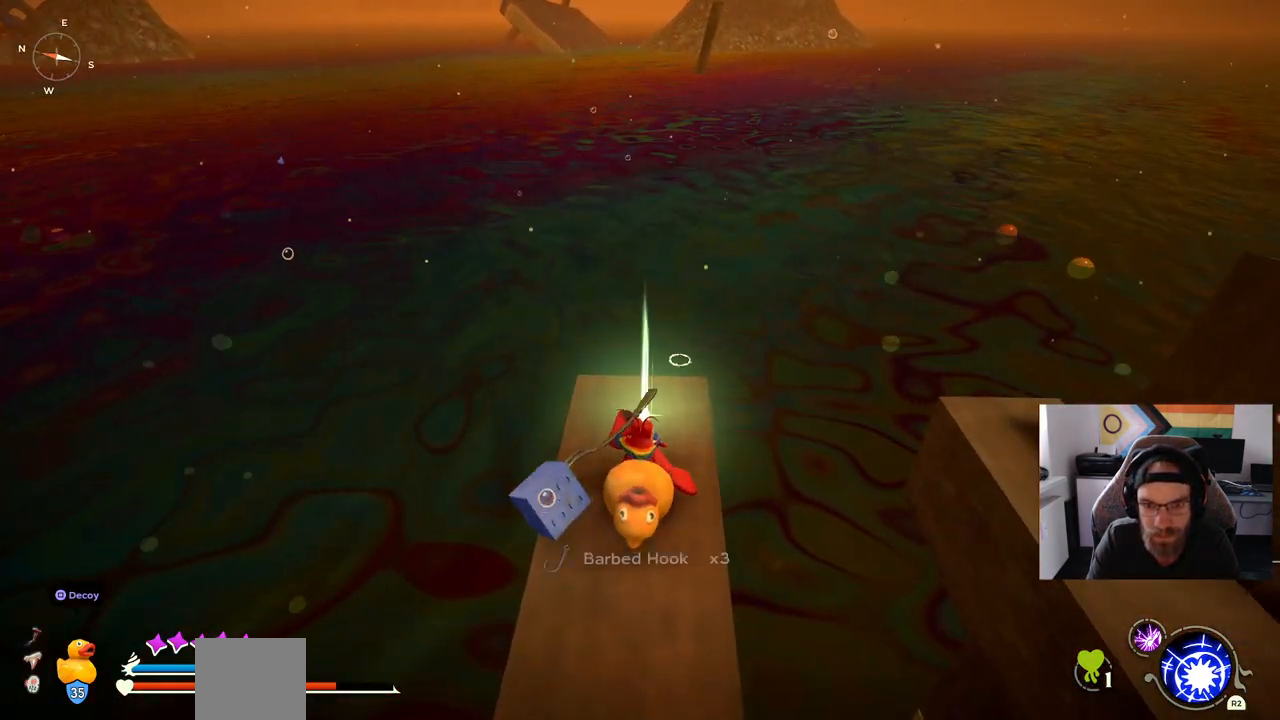
{"buttons": [], "left_stick": "center", "right_stick": "left", "events": [[50, "TRIANGLE", "up"], [233, "right_stick", "left"]]}
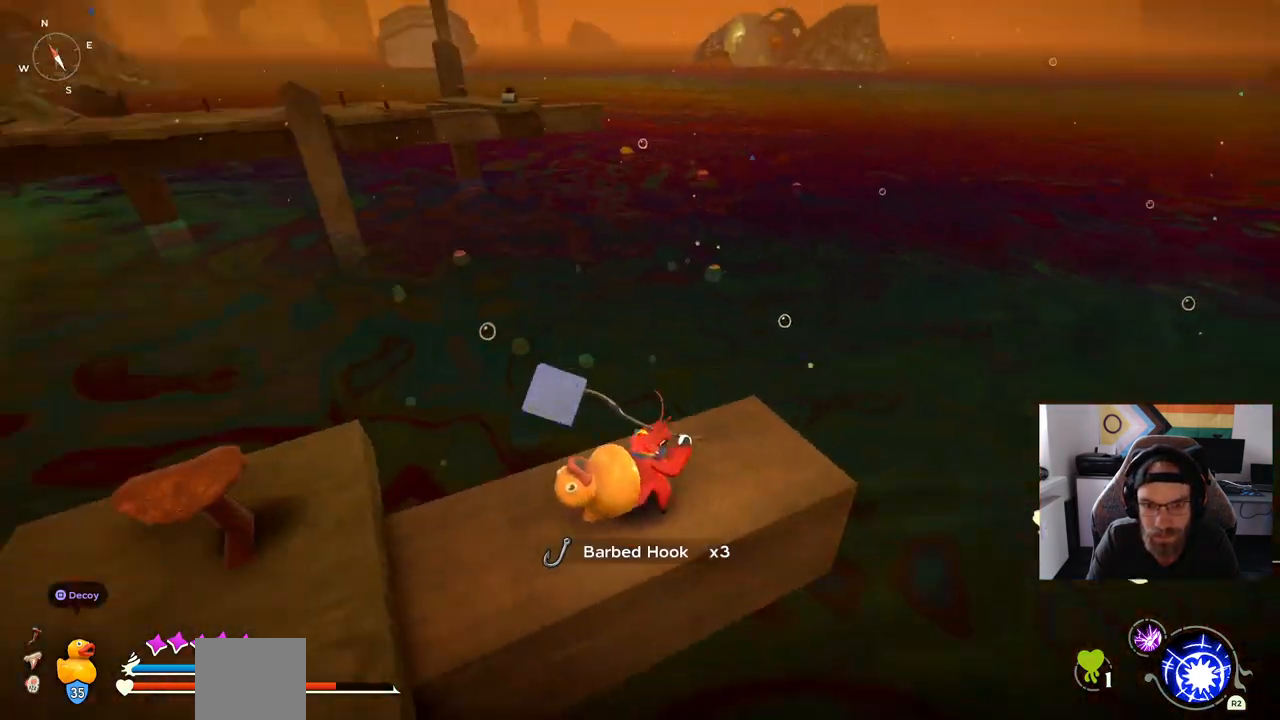
{"buttons": [], "left_stick": "up", "right_stick": "left", "events": [[417, "left_stick", "up"]]}
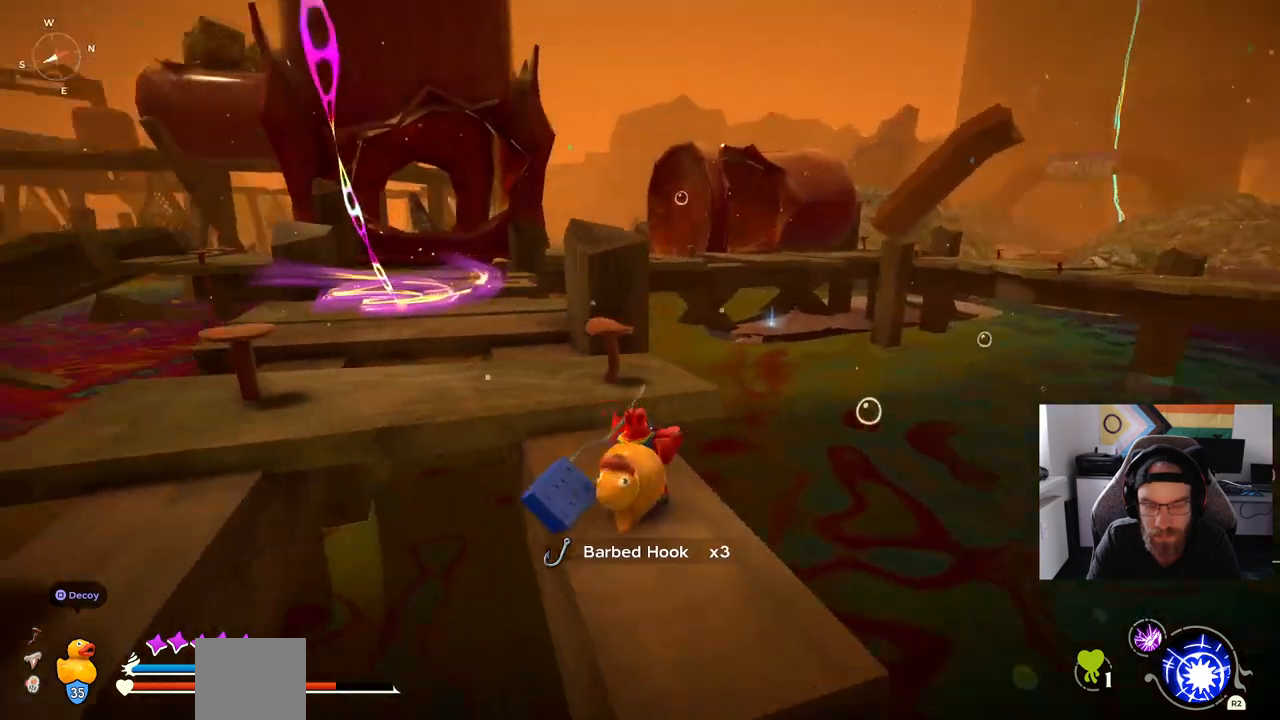
{"buttons": [], "left_stick": "up", "right_stick": "left", "events": [[150, "CROSS", "down"], [333, "CROSS", "up"]]}
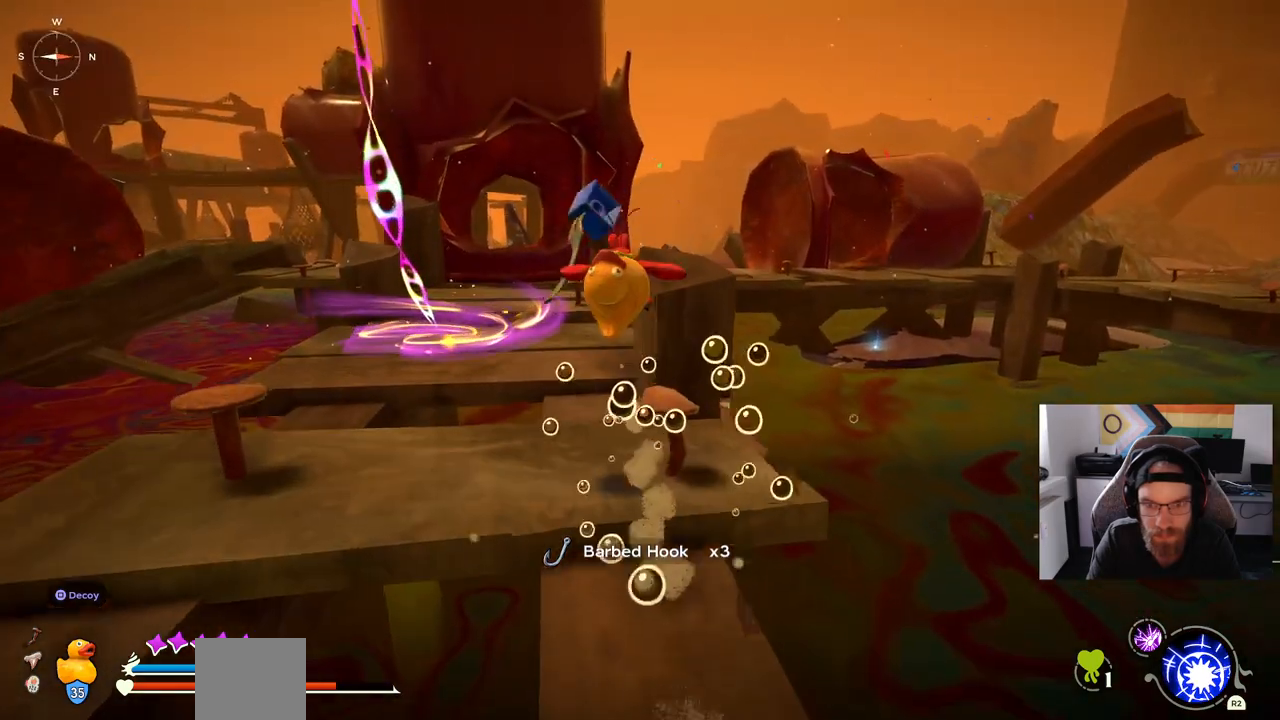
{"buttons": ["CROSS"], "left_stick": "up", "right_stick": "left", "events": [[50, "CROSS", "down"]]}
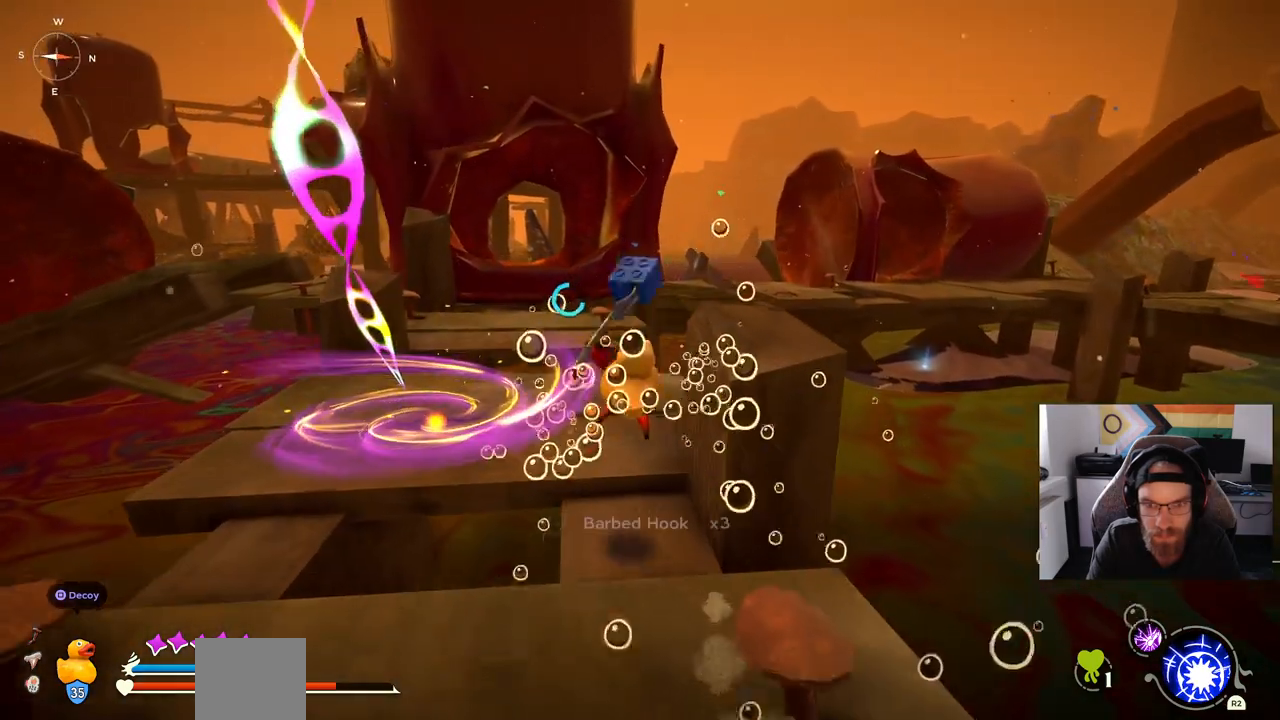
{"buttons": [], "left_stick": "center", "right_stick": "left", "events": [[50, "CROSS", "up"], [400, "left_stick", "center"]]}
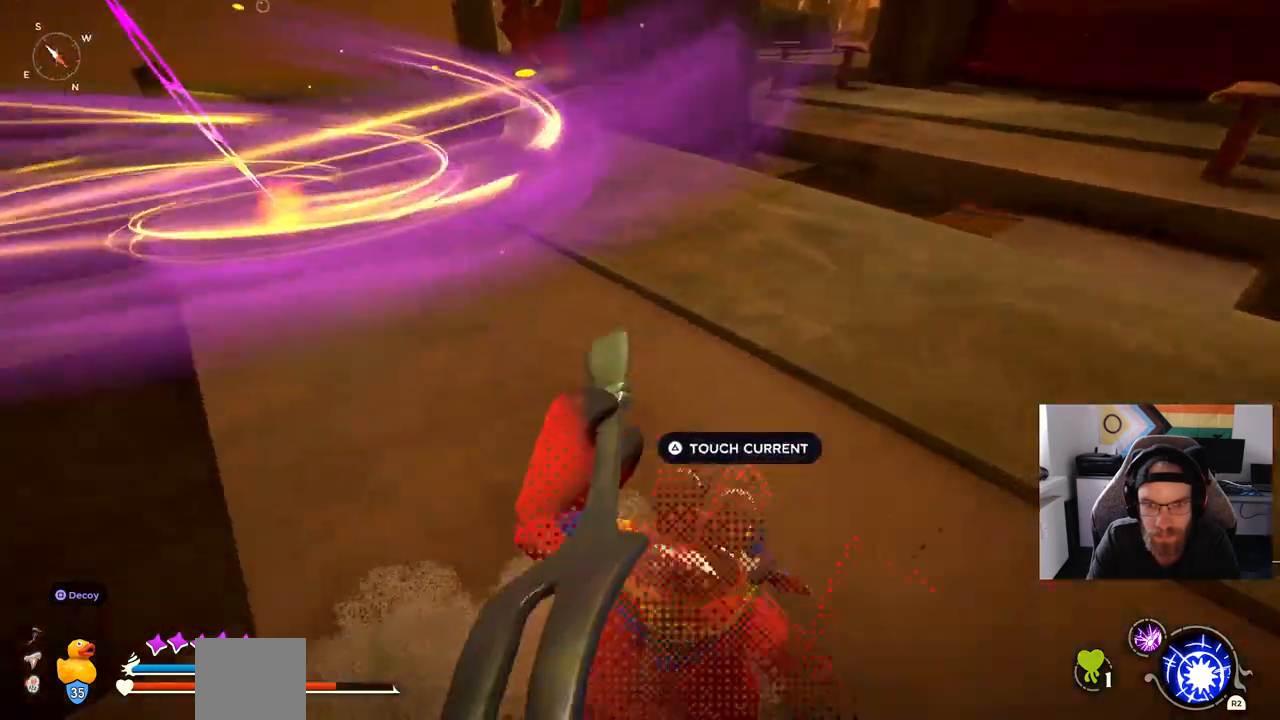
{"buttons": [], "left_stick": "up", "right_stick": "left", "events": [[200, "left_stick", "up"]]}
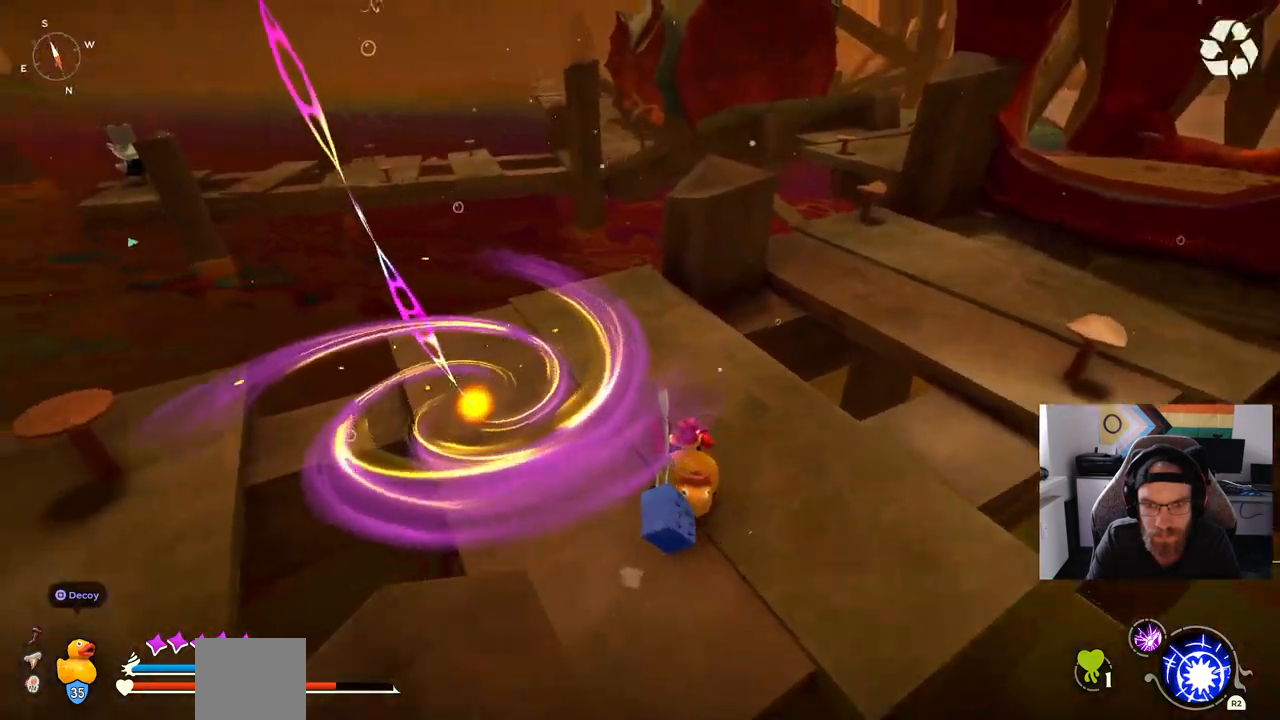
{"buttons": [], "left_stick": "center", "right_stick": "center", "events": [[367, "left_stick", "center"], [467, "right_stick", "center"]]}
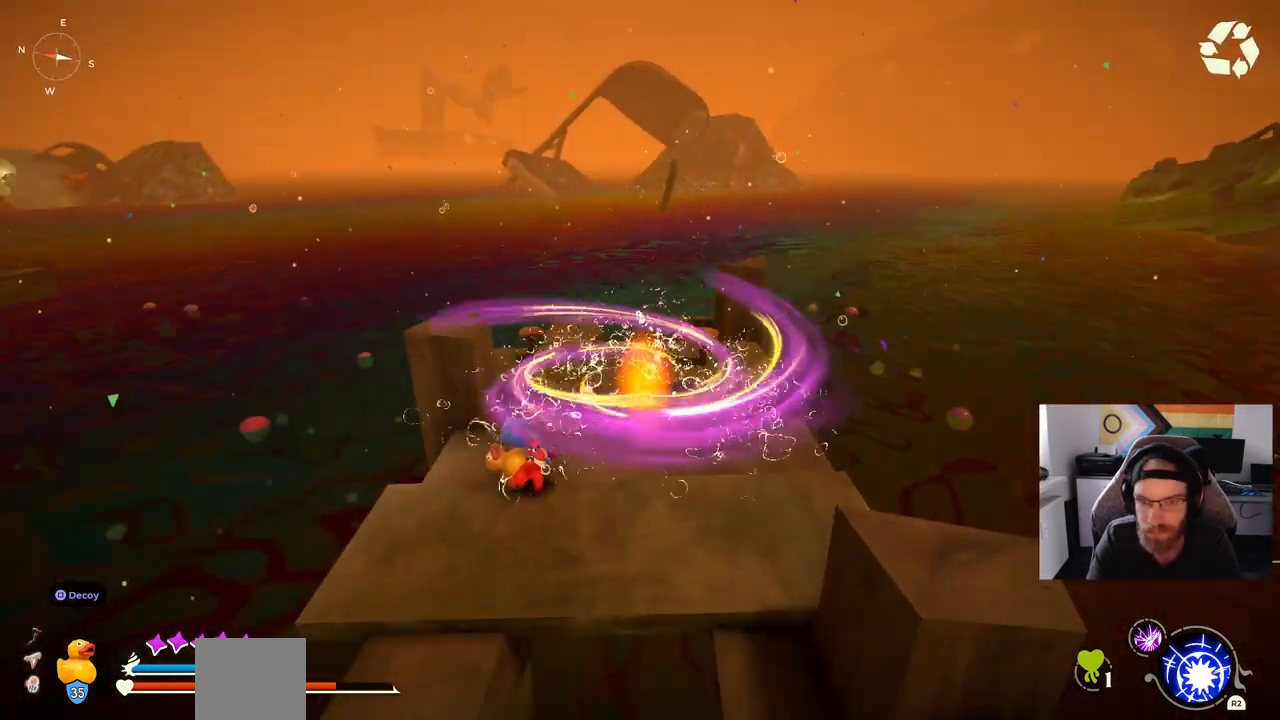
{"buttons": [], "left_stick": "center", "right_stick": "center", "events": []}
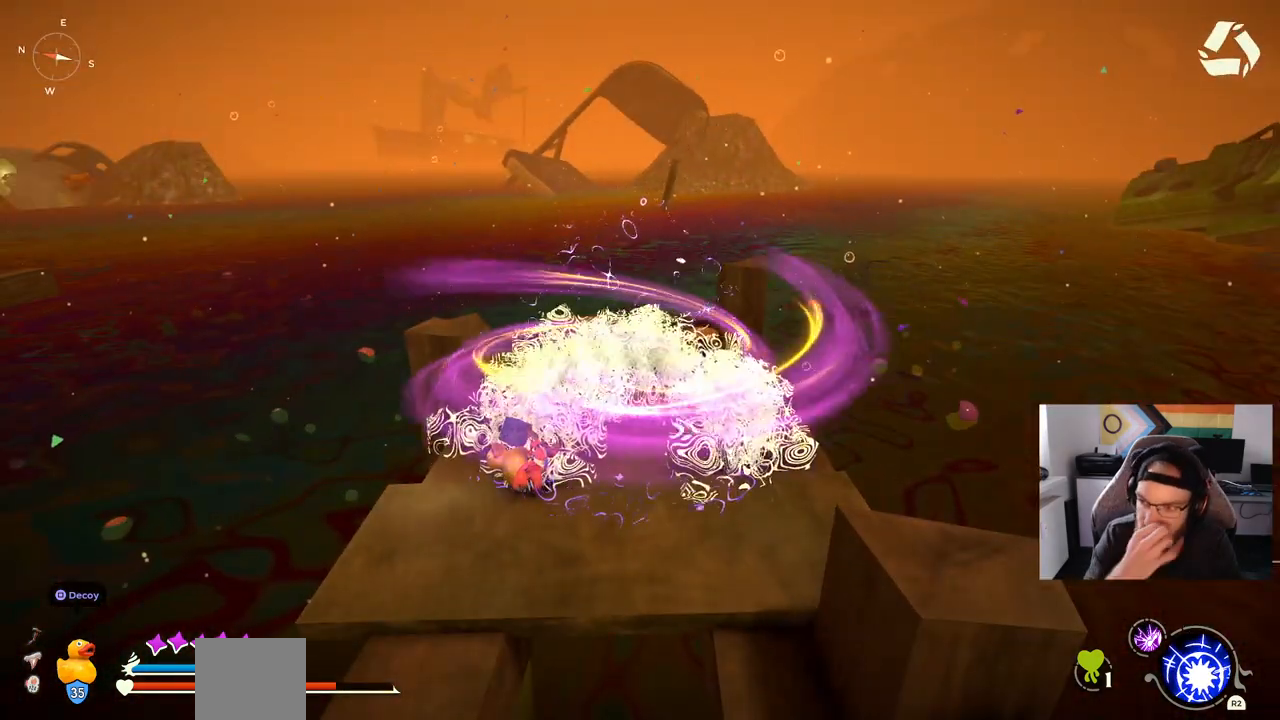
{"buttons": [], "left_stick": "center", "right_stick": "center", "events": []}
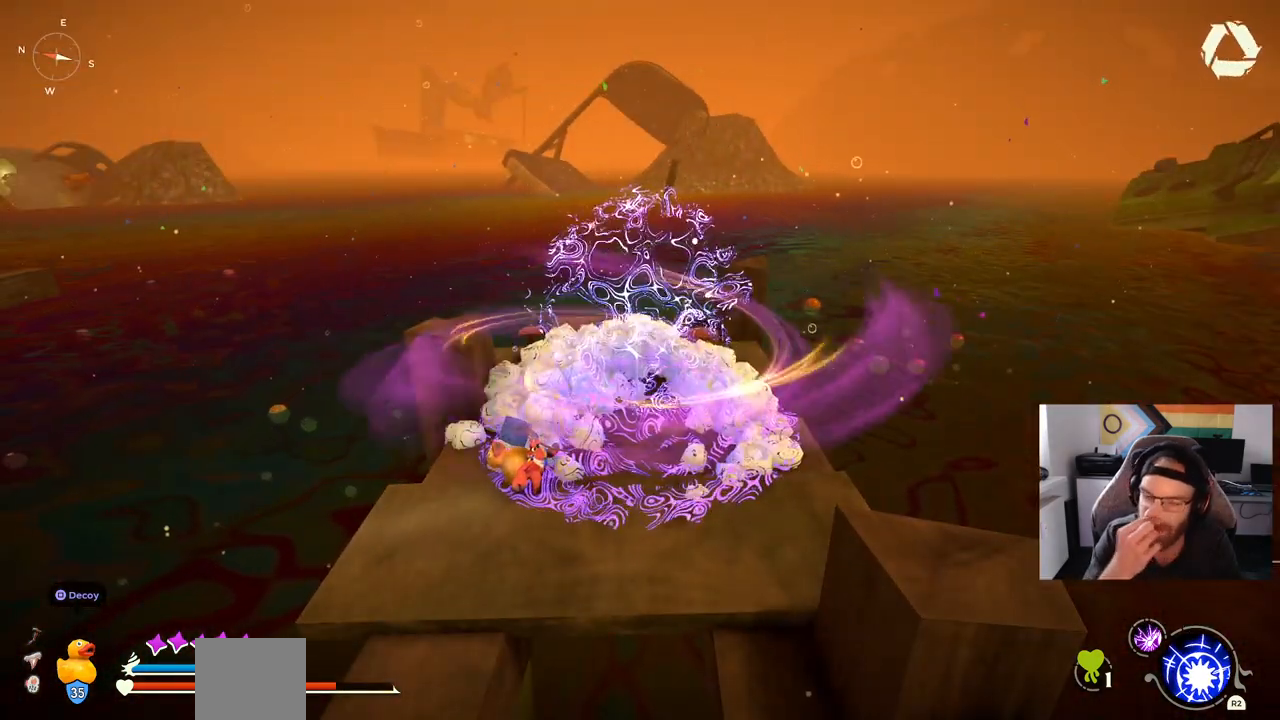
{"buttons": [], "left_stick": "center", "right_stick": "center", "events": []}
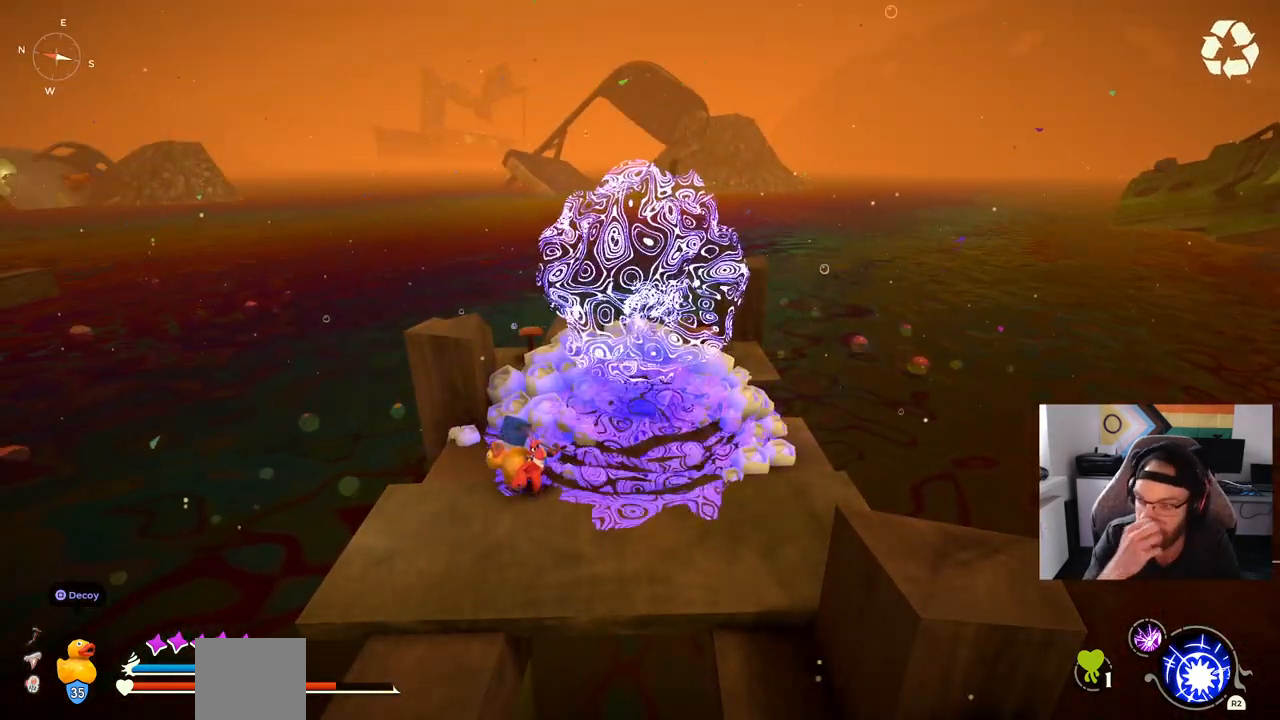
{"buttons": [], "left_stick": "center", "right_stick": "center", "events": []}
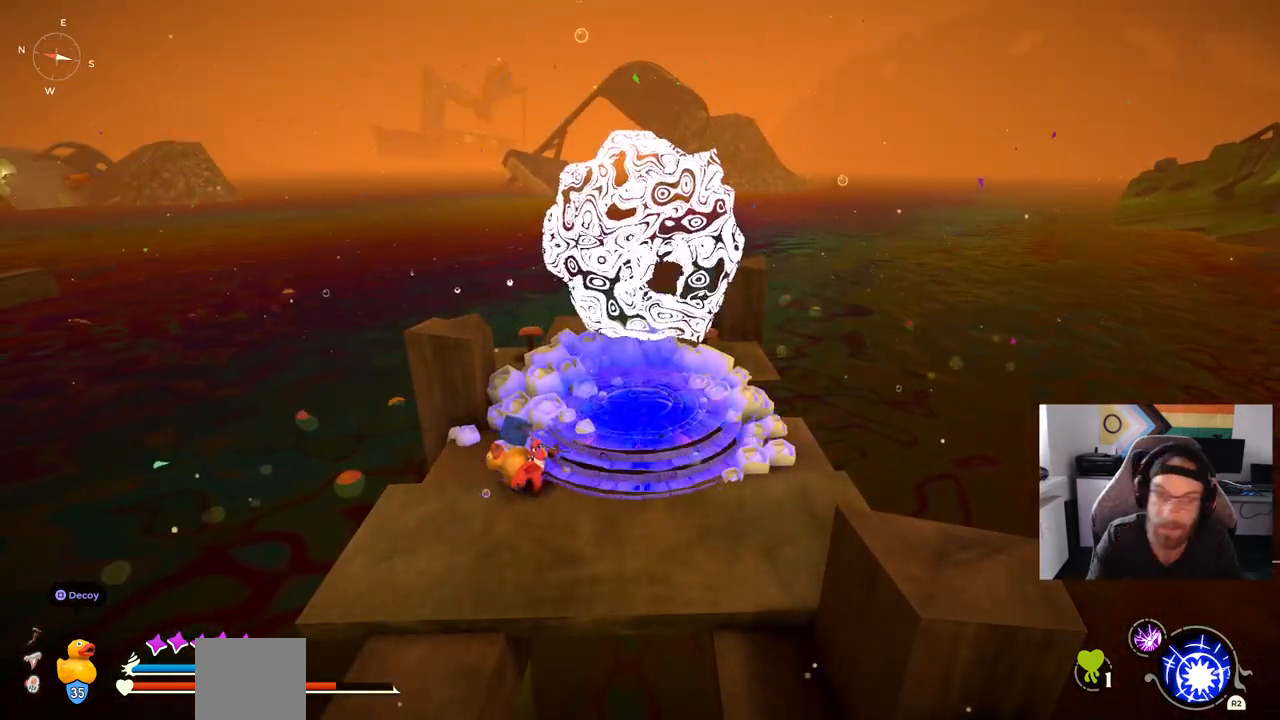
{"buttons": [], "left_stick": "center", "right_stick": "center", "events": []}
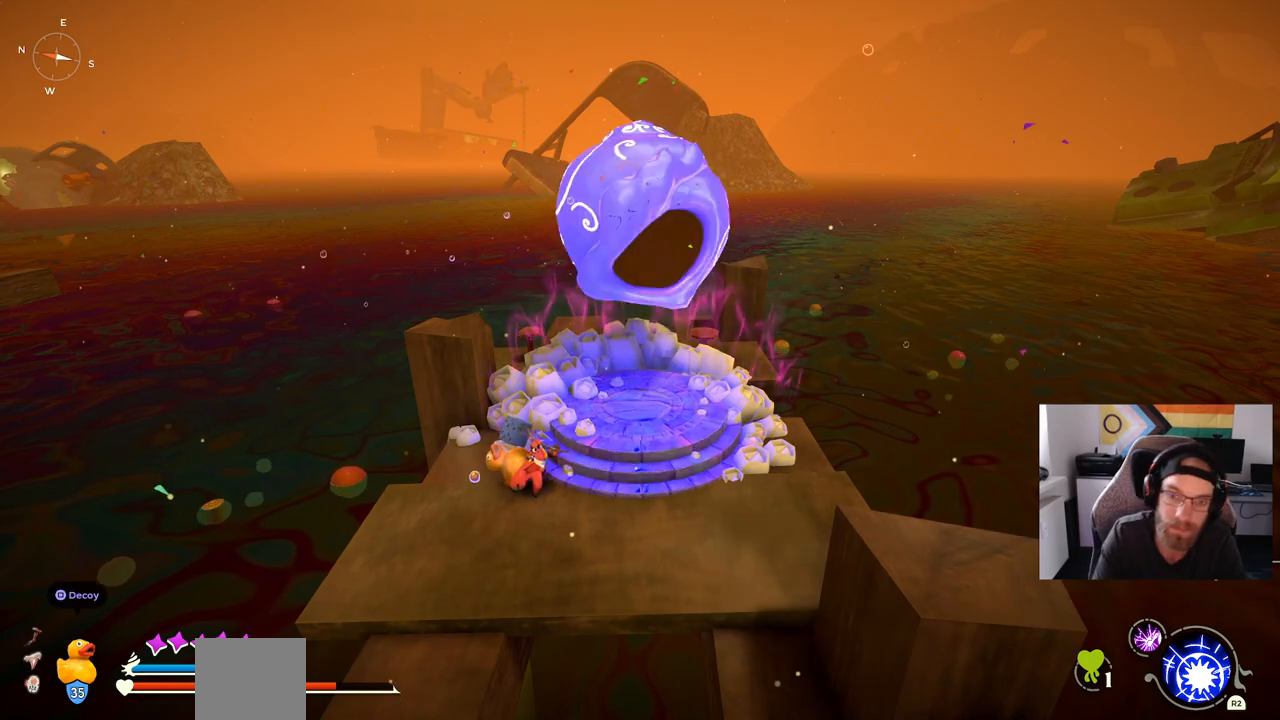
{"buttons": [], "left_stick": "center", "right_stick": "center", "events": []}
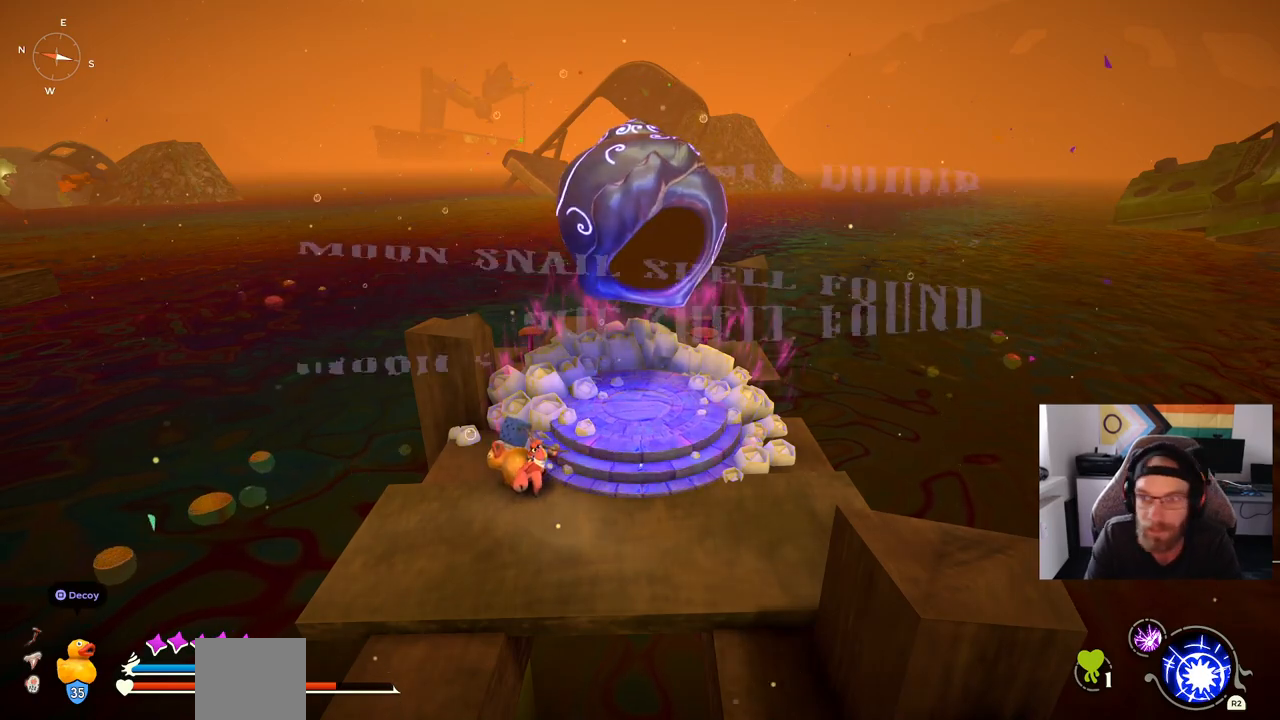
{"buttons": [], "left_stick": "center", "right_stick": "center", "events": []}
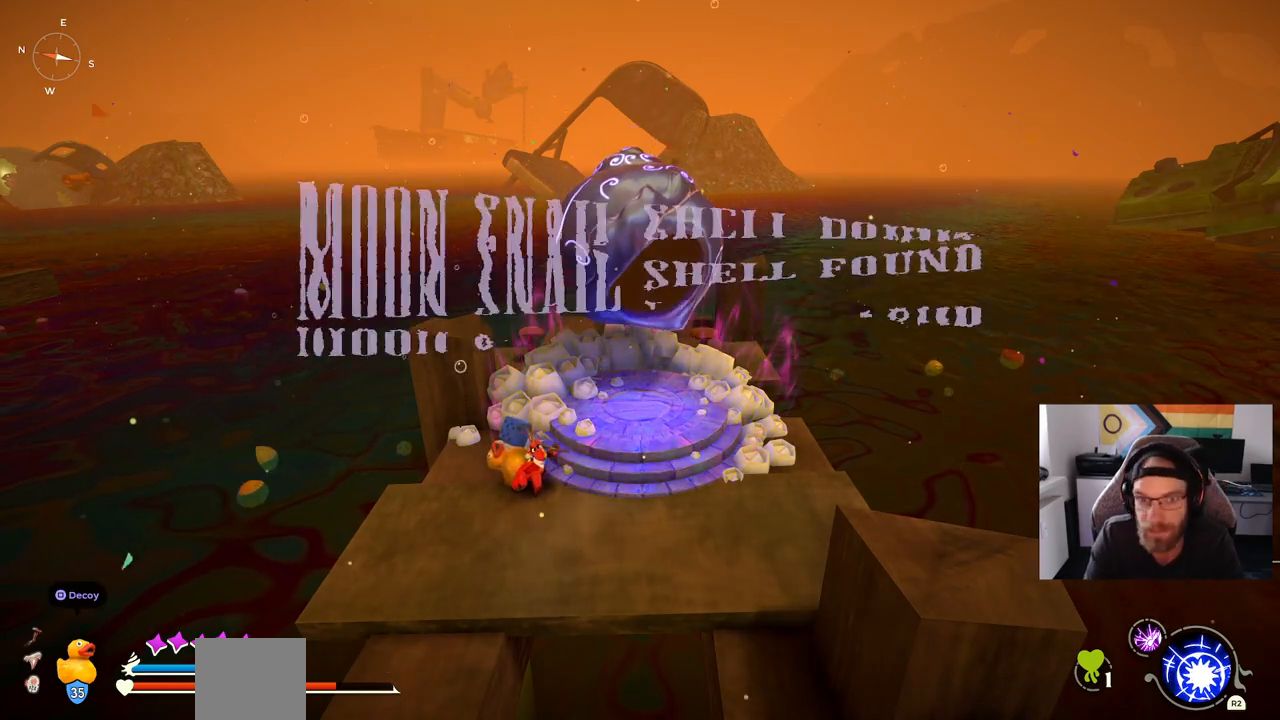
{"buttons": [], "left_stick": "center", "right_stick": "center", "events": []}
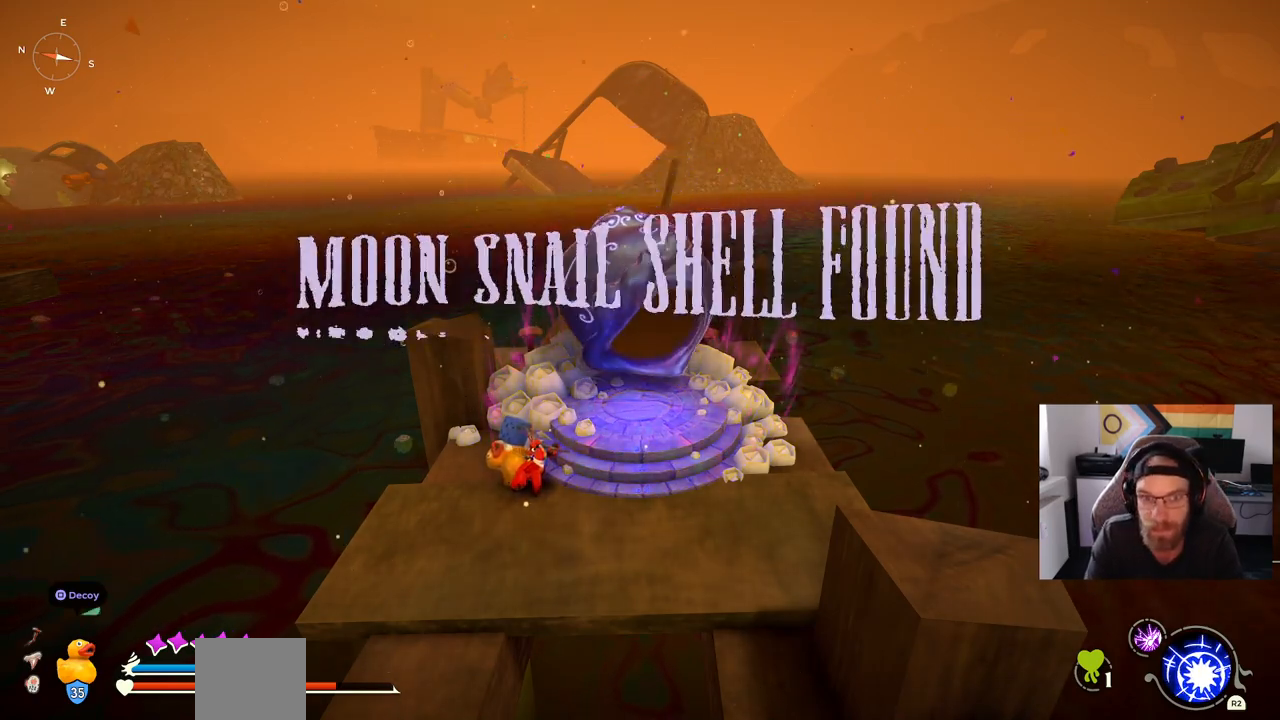
{"buttons": [], "left_stick": "center", "right_stick": "center", "events": []}
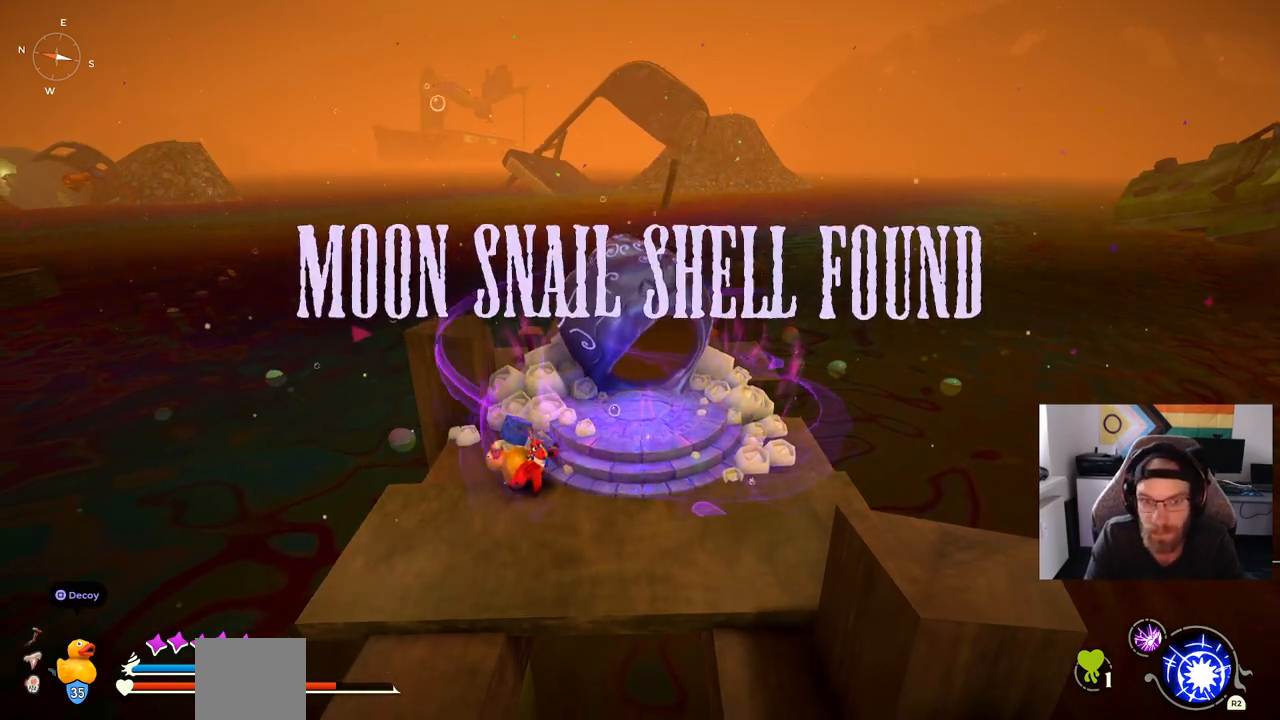
{"buttons": [], "left_stick": "center", "right_stick": "center", "events": []}
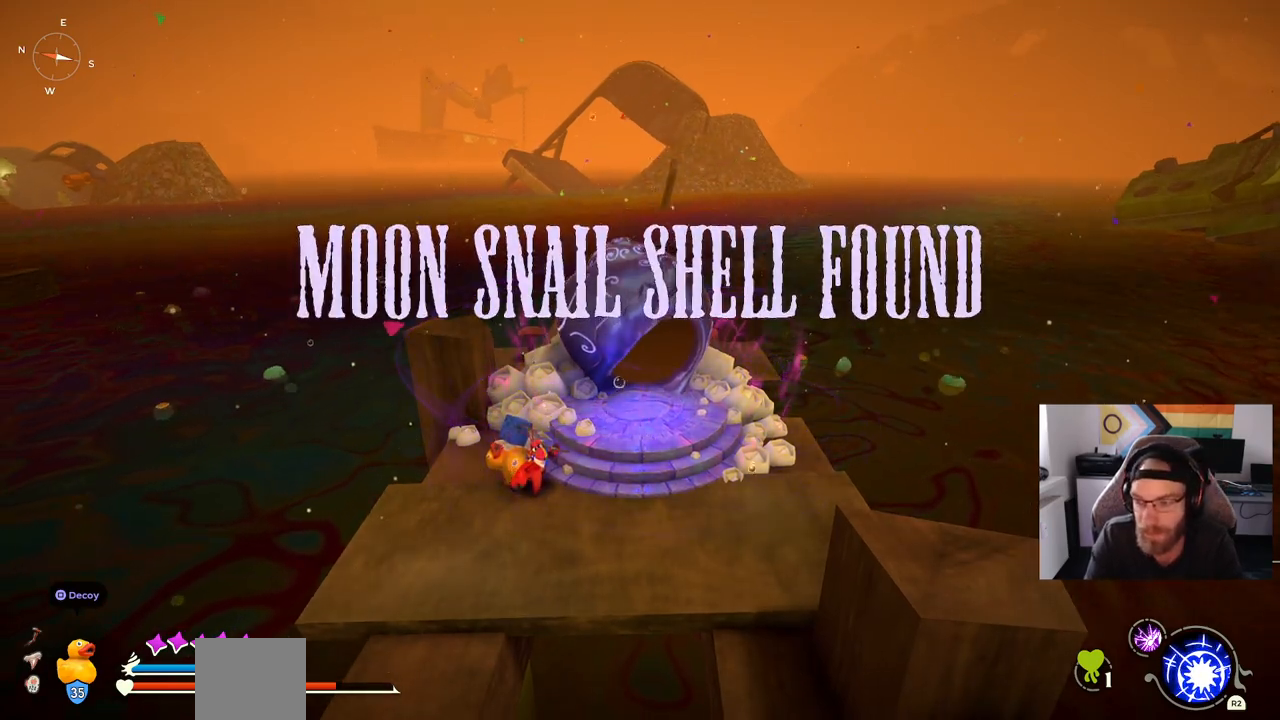
{"buttons": [], "left_stick": "center", "right_stick": "center", "events": [[167, "right_stick", "left"], [467, "right_stick", "center"]]}